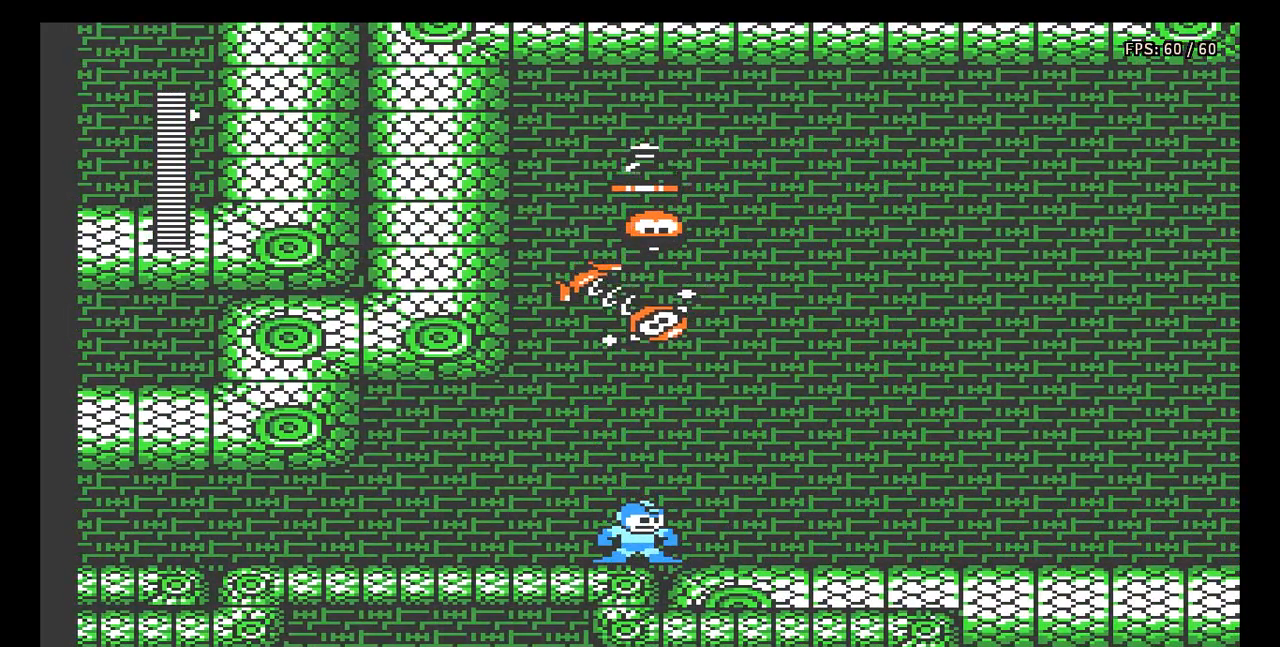
Gameplay with a controller (Nintendo layout); each line is a JSON object with the inputs held at the frame after it. "events" lists button and stick changes between this image and that frame as [ms after this image, input, new state], when the widget could be followed in between. Not read: L3 R3.
{"buttons": ["DPAD_RIGHT"], "events": [[300, "A", "up"], [300, "DPAD_RIGHT", "down"], [333, "DPAD_DOWN", "up"], [333, "DPAD_RIGHT", "up"], [433, "DPAD_RIGHT", "down"]]}
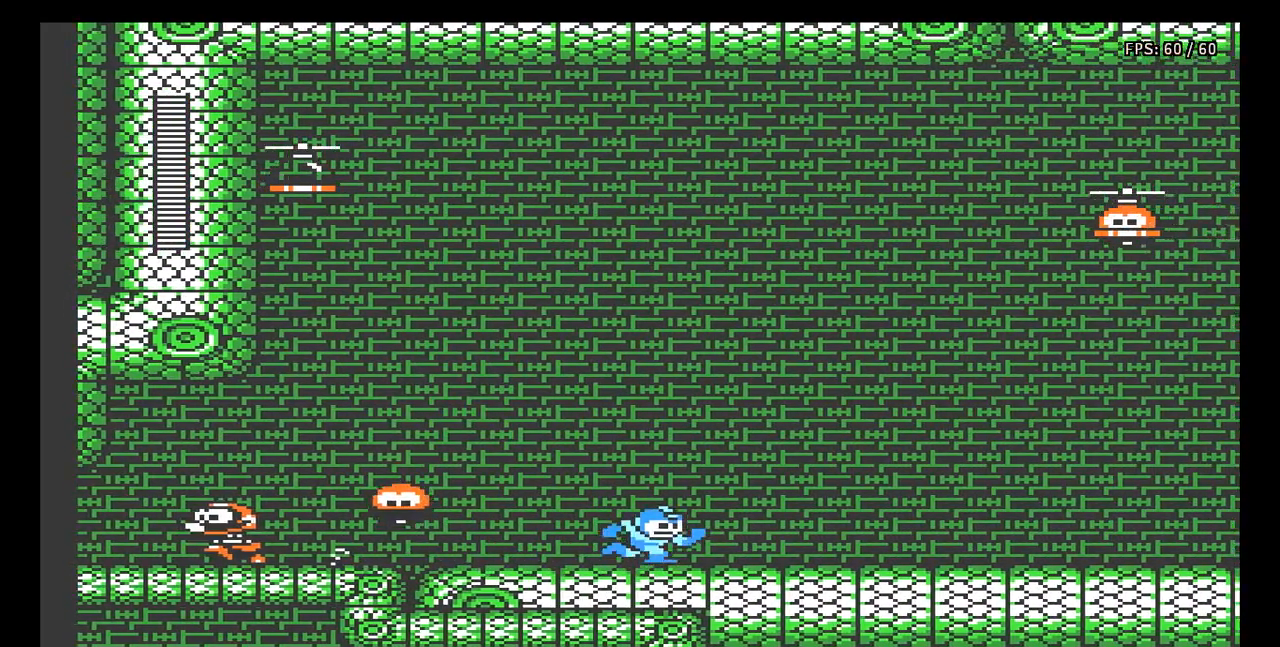
{"buttons": [], "events": [[450, "DPAD_RIGHT", "up"]]}
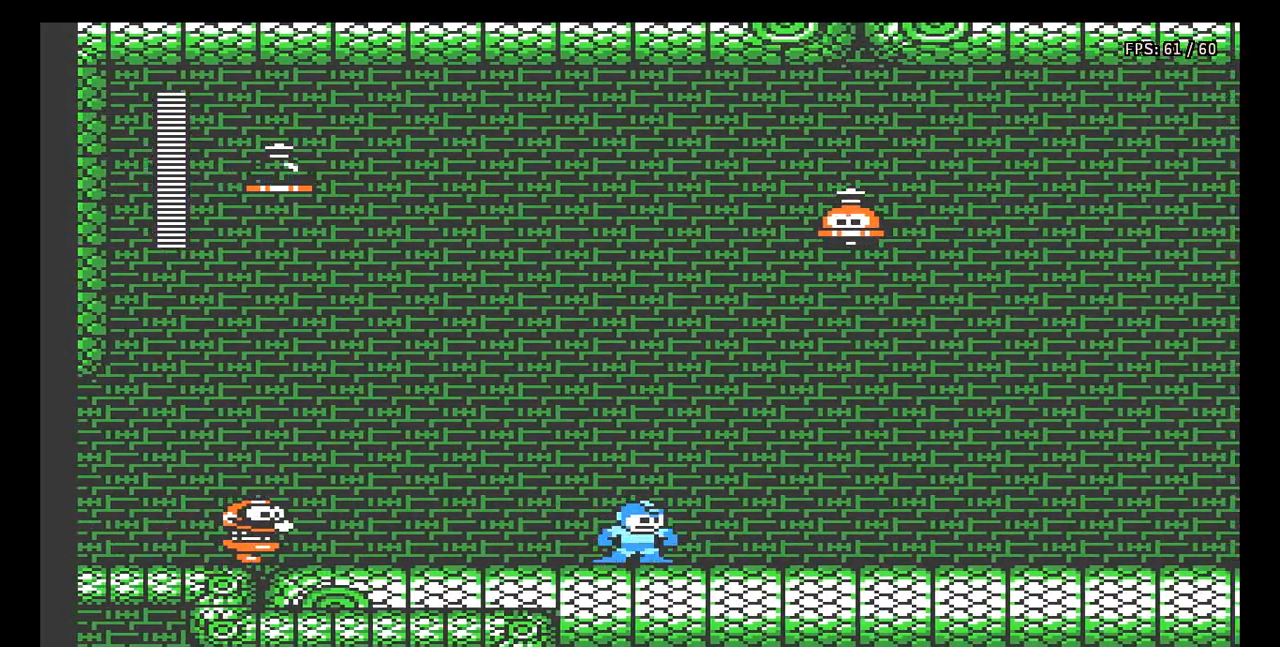
{"buttons": ["A", "DPAD_LEFT"], "events": [[17, "DPAD_RIGHT", "down"], [250, "DPAD_RIGHT", "up"], [317, "A", "down"], [350, "DPAD_LEFT", "down"]]}
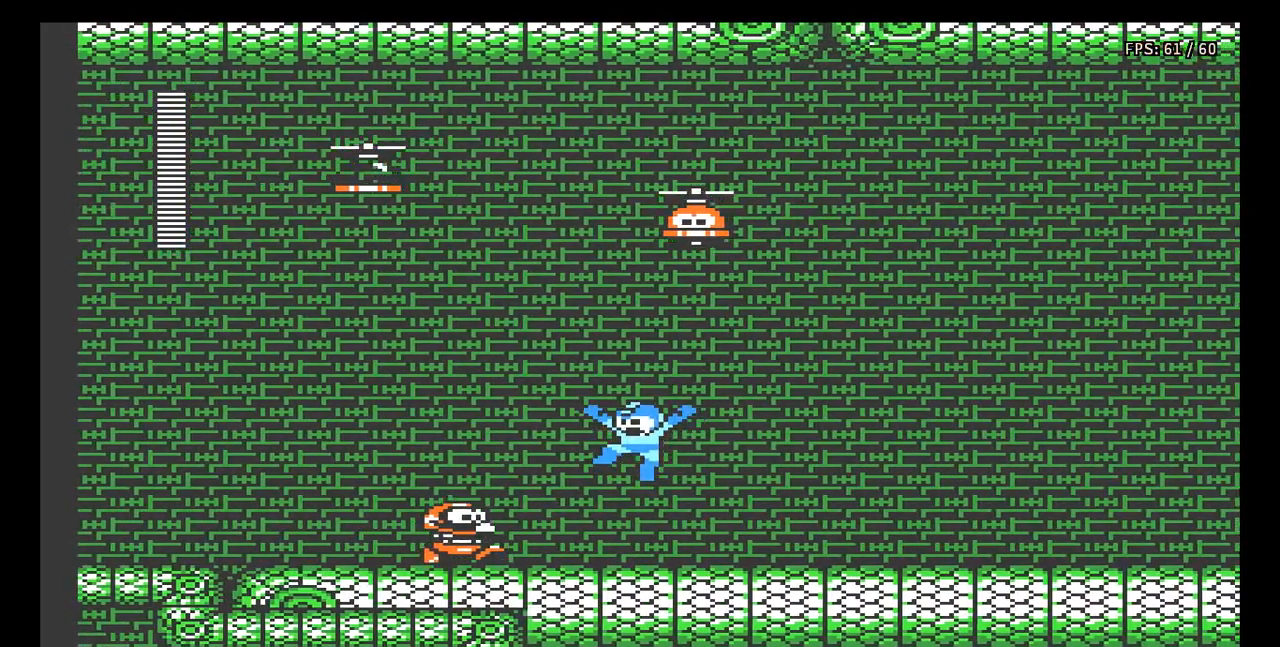
{"buttons": ["DPAD_RIGHT"], "events": [[350, "A", "up"], [467, "DPAD_LEFT", "up"], [500, "DPAD_RIGHT", "down"]]}
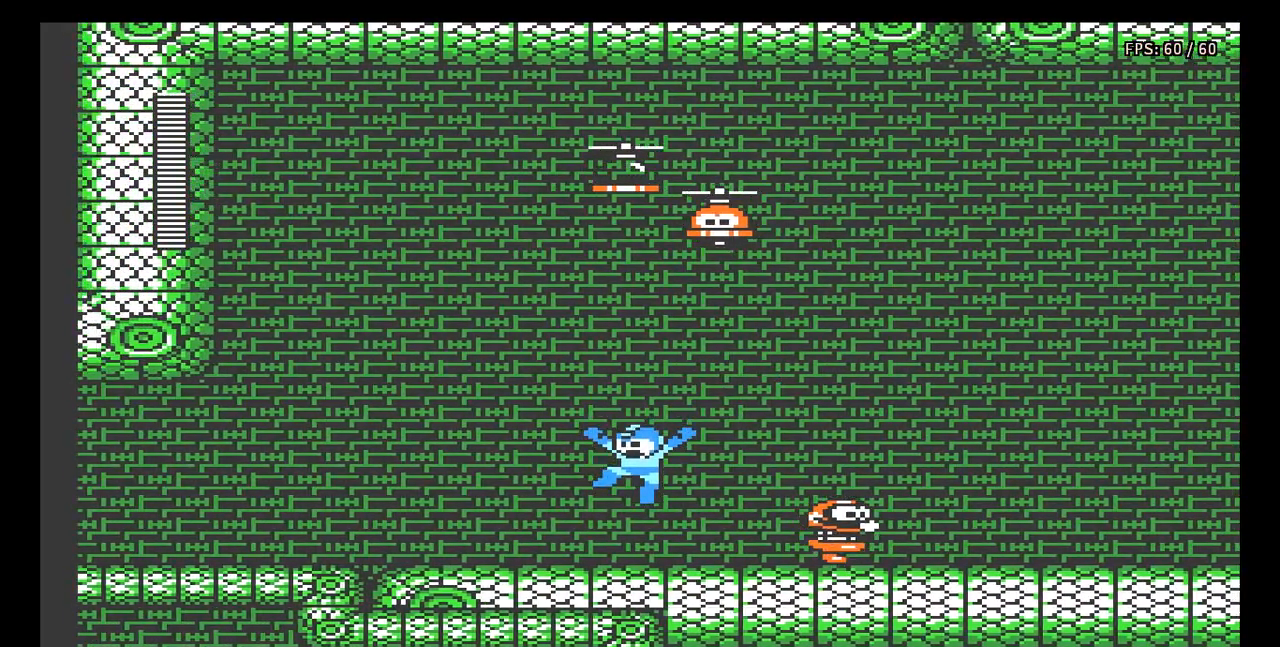
{"buttons": ["A", "DPAD_DOWN", "DPAD_RIGHT"], "events": [[50, "DPAD_DOWN", "down"], [200, "A", "down"]]}
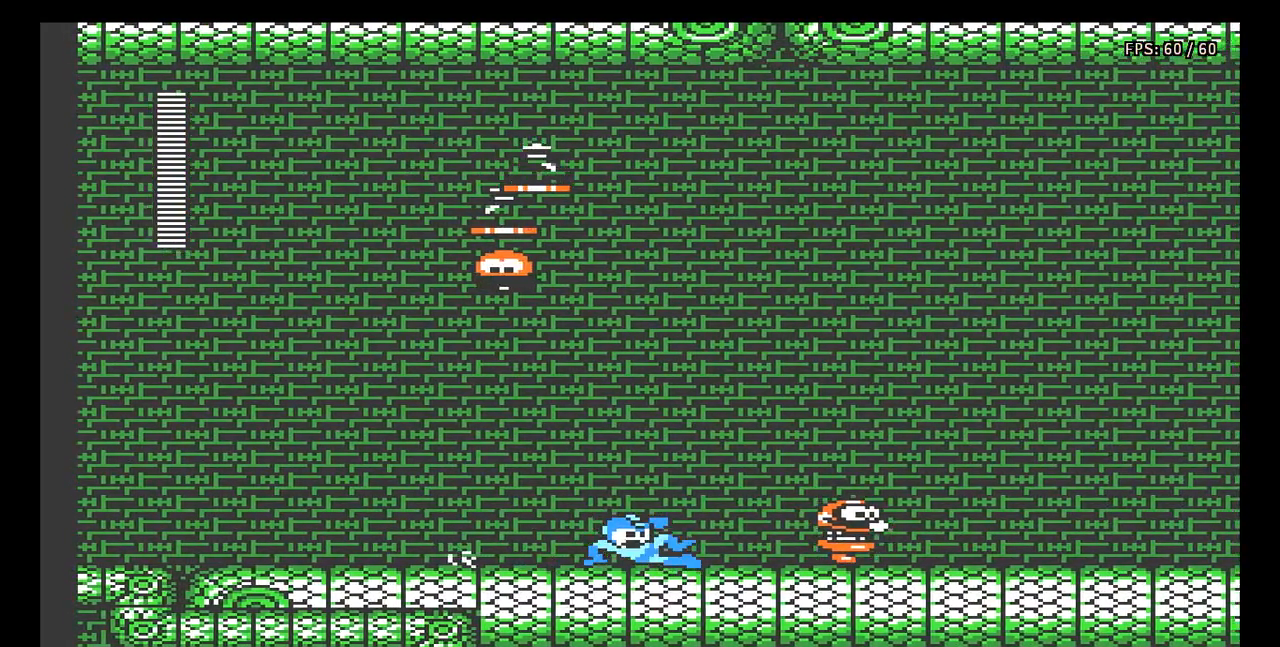
{"buttons": ["DPAD_RIGHT"], "events": [[33, "A", "up"], [50, "DPAD_DOWN", "up"], [283, "DPAD_RIGHT", "up"], [317, "DPAD_RIGHT", "down"], [417, "B", "down"], [483, "B", "up"]]}
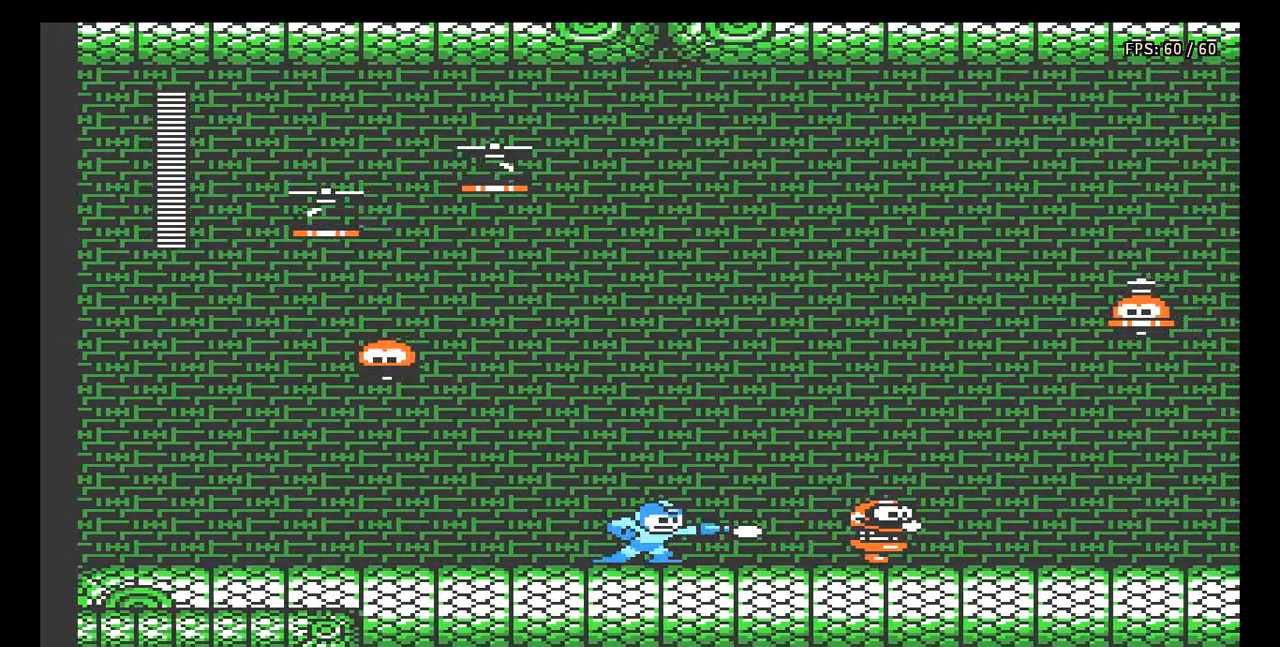
{"buttons": ["B", "DPAD_RIGHT"], "events": [[33, "B", "down"], [100, "B", "up"], [150, "B", "down"], [183, "B", "up"], [250, "B", "down"], [317, "B", "up"], [367, "B", "down"], [417, "B", "up"], [483, "B", "down"]]}
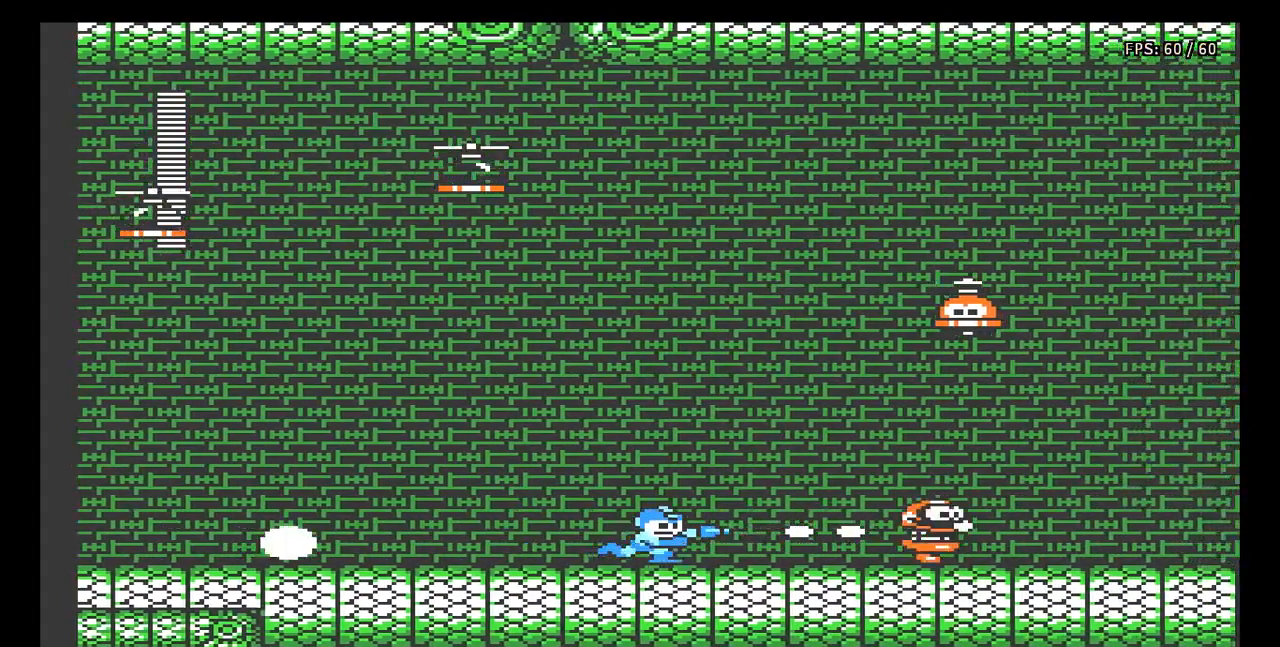
{"buttons": ["DPAD_RIGHT"], "events": [[33, "B", "up"], [83, "B", "down"], [150, "B", "up"], [200, "B", "down"], [267, "B", "up"], [317, "B", "down"], [367, "B", "up"], [417, "B", "down"], [483, "B", "up"]]}
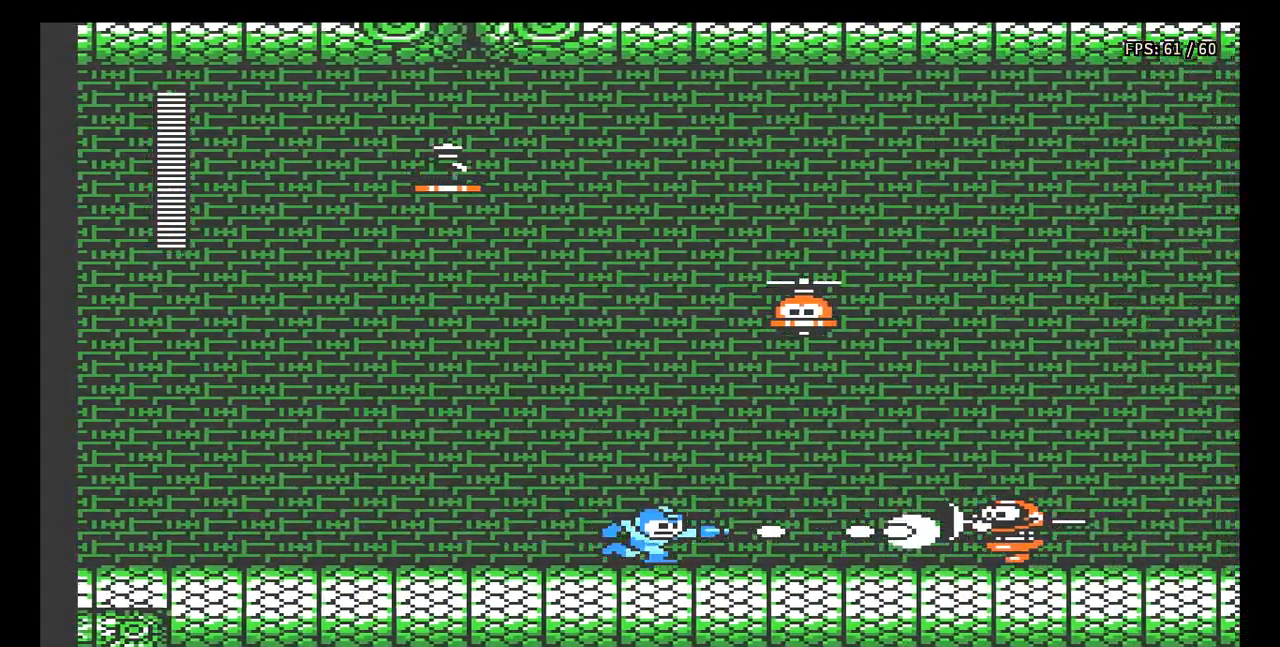
{"buttons": [], "events": [[133, "DPAD_RIGHT", "up"]]}
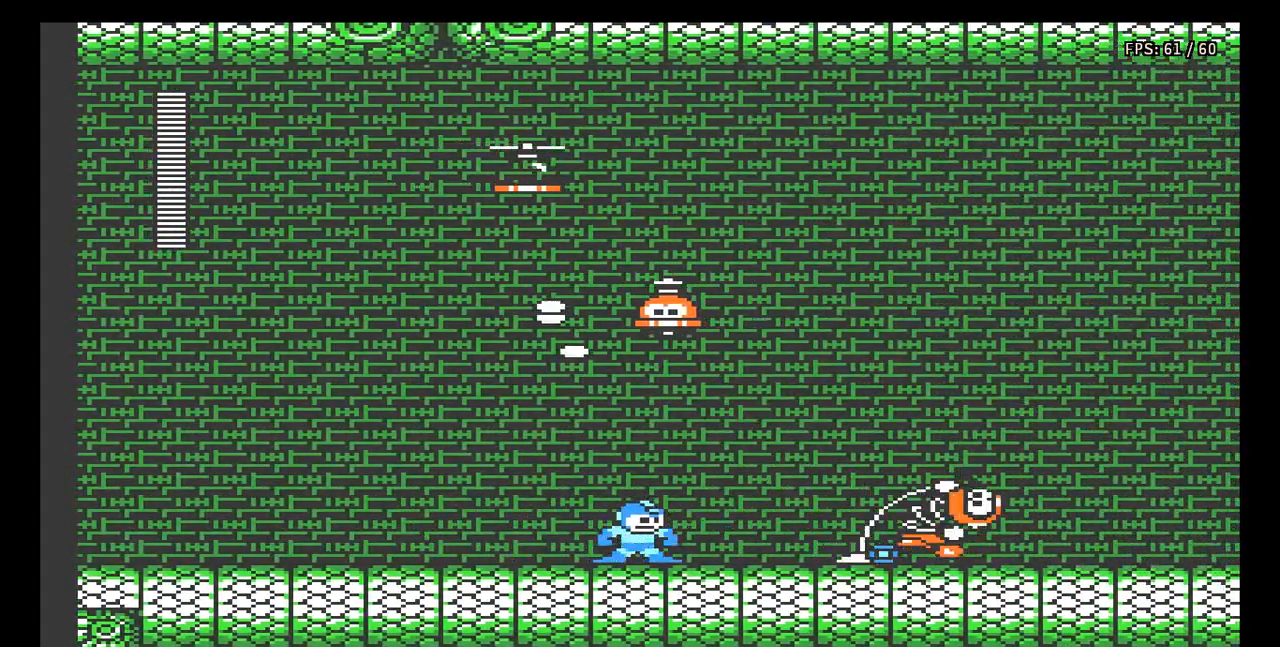
{"buttons": [], "events": []}
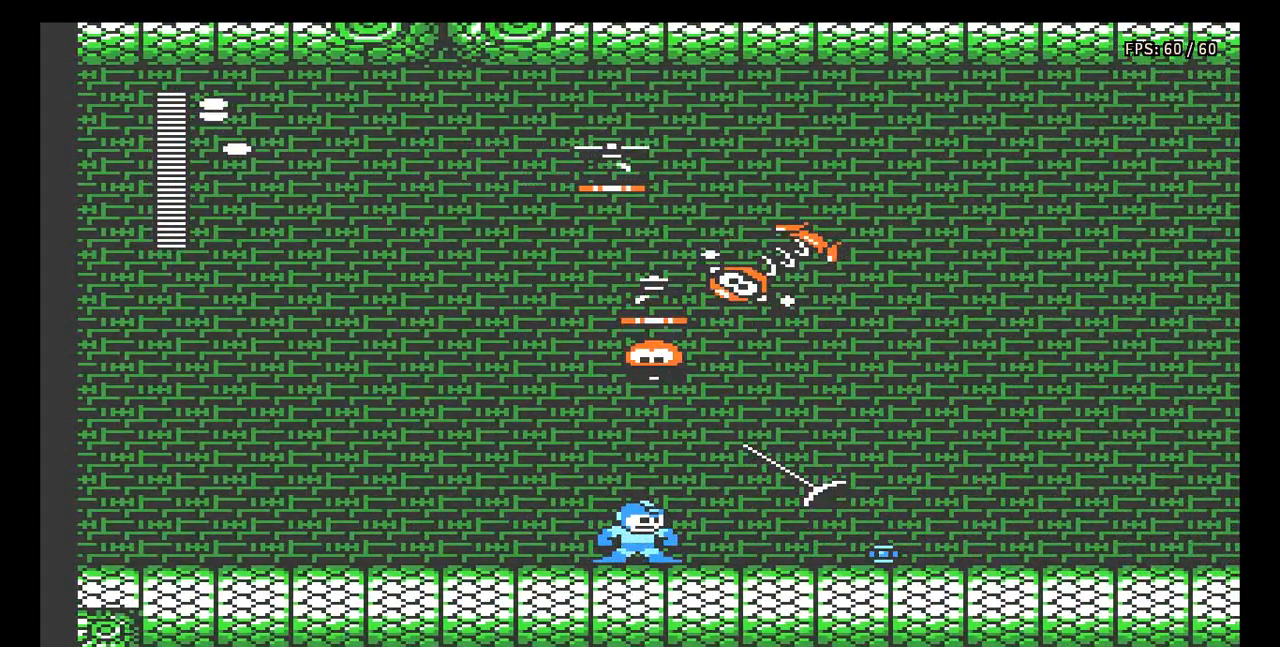
{"buttons": ["A", "DPAD_DOWN"], "events": [[50, "DPAD_DOWN", "down"], [133, "A", "down"]]}
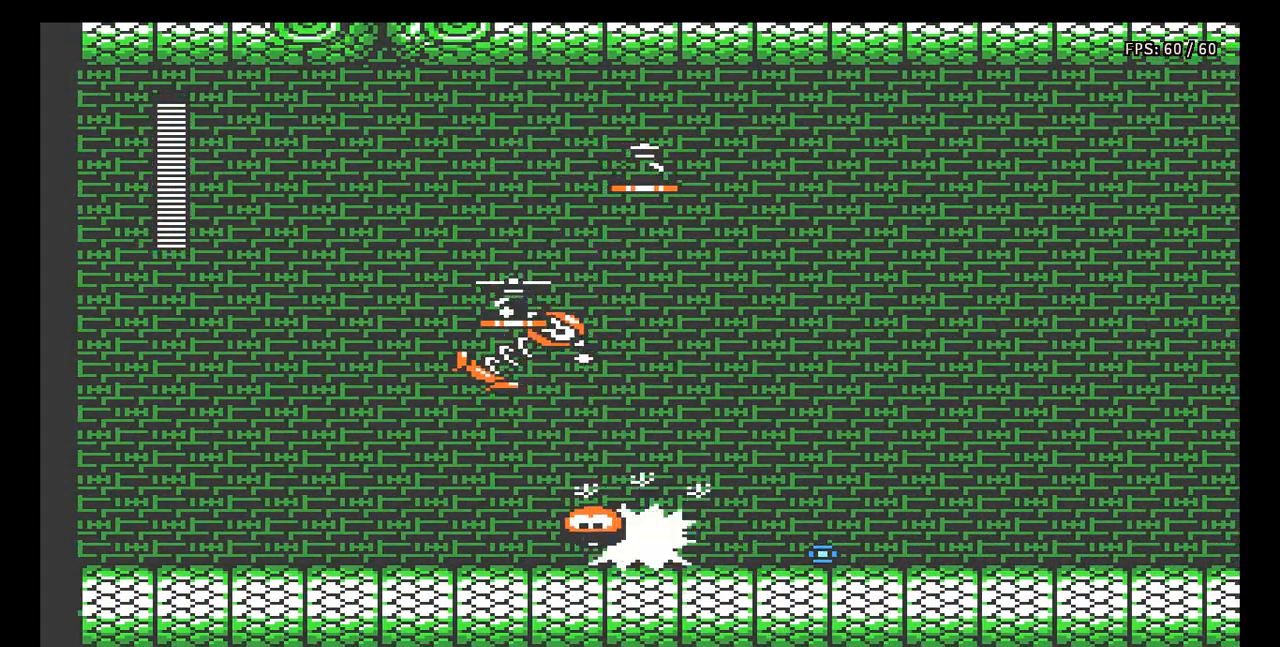
{"buttons": [], "events": [[133, "DPAD_RIGHT", "down"], [150, "DPAD_DOWN", "up"], [167, "A", "up"], [167, "DPAD_RIGHT", "up"], [267, "DPAD_LEFT", "down"], [317, "B", "down"], [350, "B", "up"], [433, "B", "down"], [467, "DPAD_LEFT", "up"], [483, "B", "up"]]}
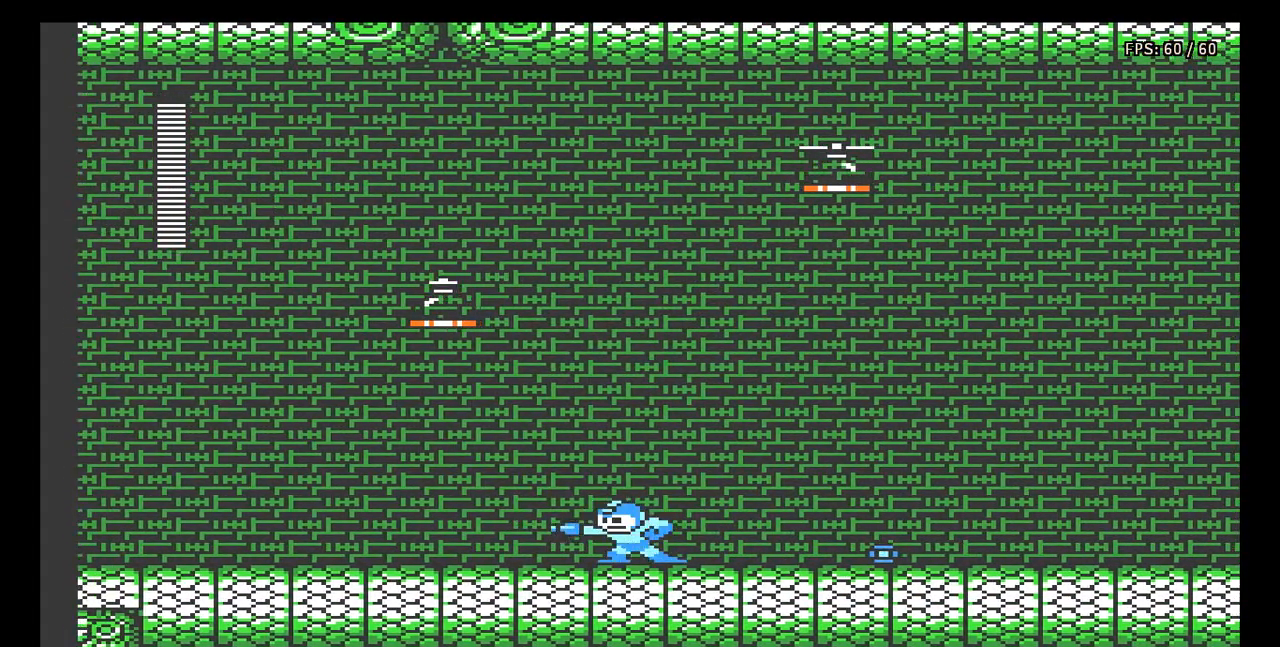
{"buttons": ["DPAD_RIGHT"], "events": [[50, "B", "down"], [100, "B", "up"], [150, "B", "down"], [233, "B", "up"], [267, "B", "down"], [383, "DPAD_RIGHT", "down"], [450, "B", "up"]]}
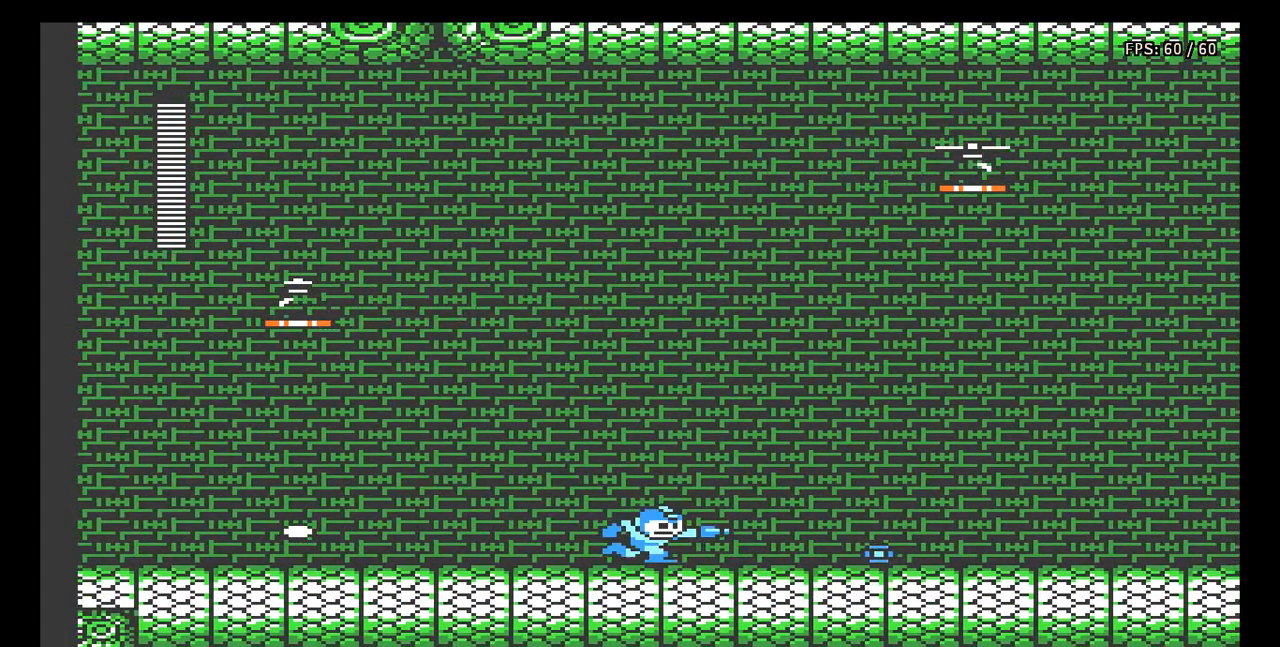
{"buttons": ["DPAD_DOWN", "DPAD_RIGHT"], "events": [[133, "DPAD_DOWN", "down"], [167, "A", "down"], [500, "A", "up"]]}
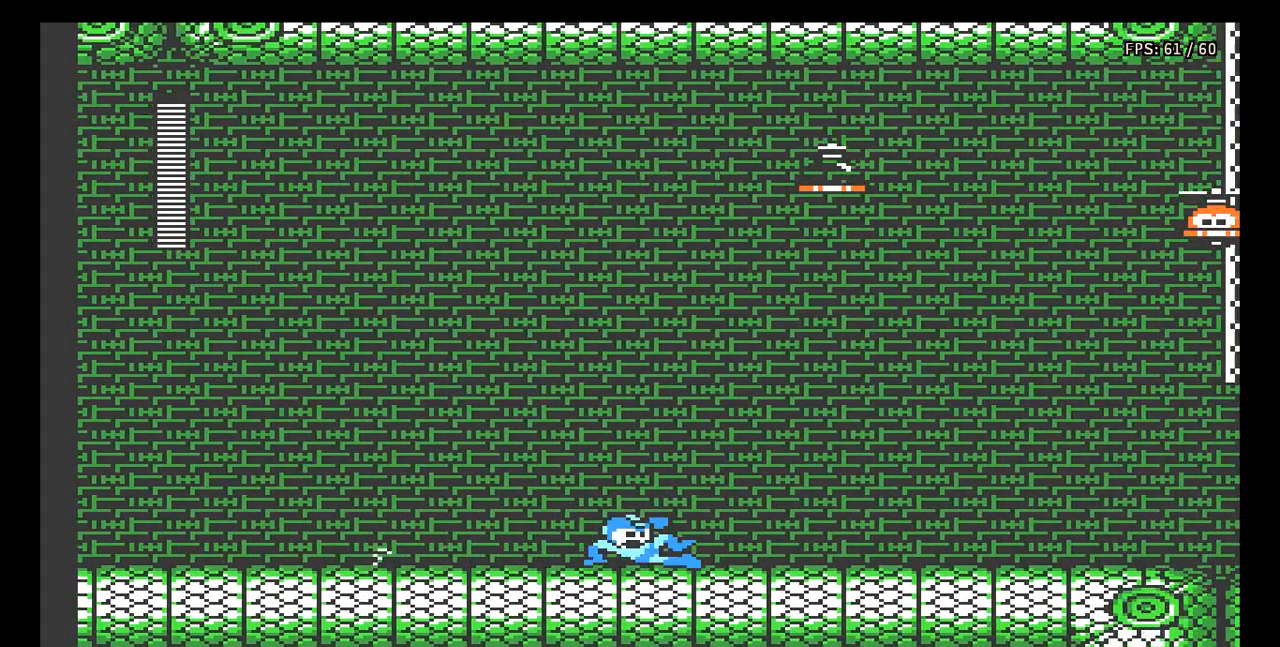
{"buttons": ["A", "DPAD_DOWN", "DPAD_RIGHT"], "events": [[100, "A", "down"], [333, "A", "up"], [417, "A", "down"]]}
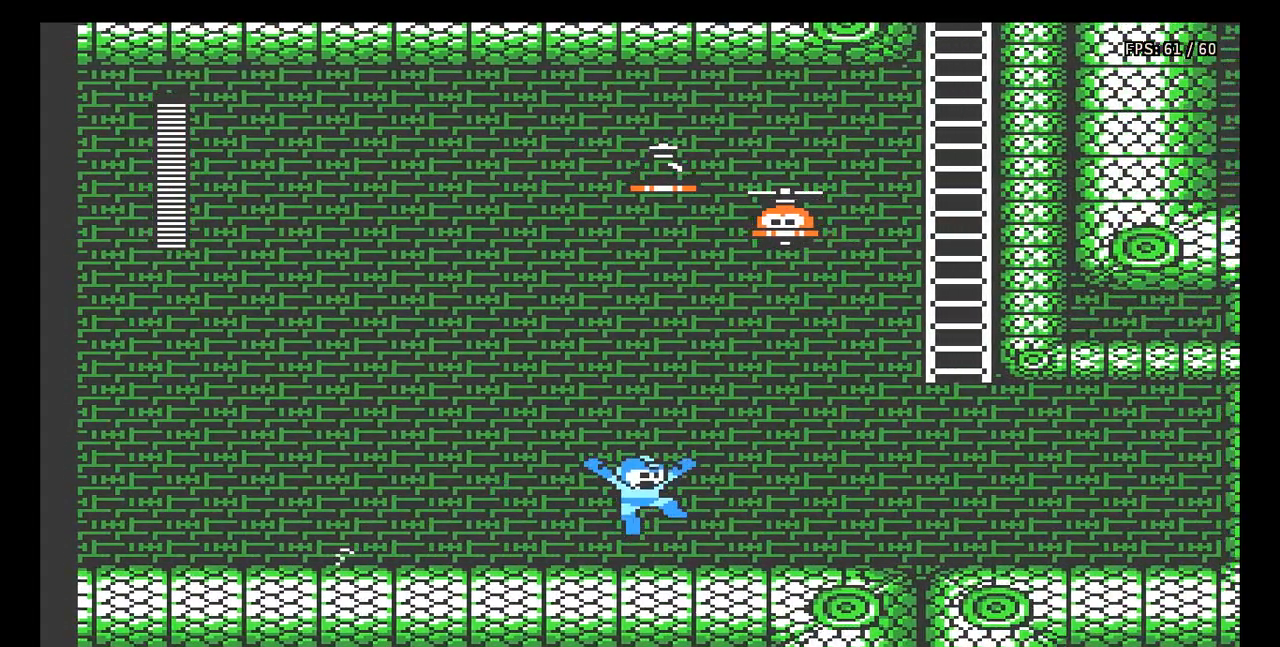
{"buttons": ["DPAD_RIGHT"], "events": [[100, "DPAD_DOWN", "up"], [117, "A", "up"]]}
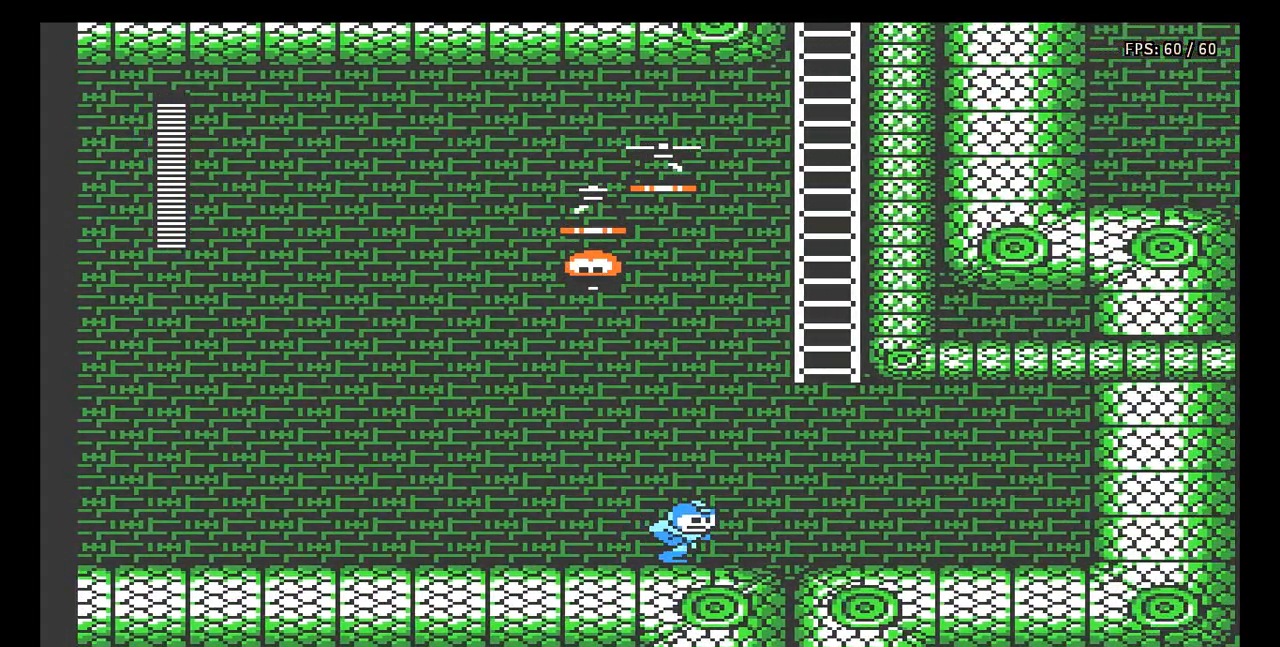
{"buttons": ["A", "DPAD_UP"], "events": [[117, "A", "down"], [350, "DPAD_UP", "down"], [383, "DPAD_RIGHT", "up"]]}
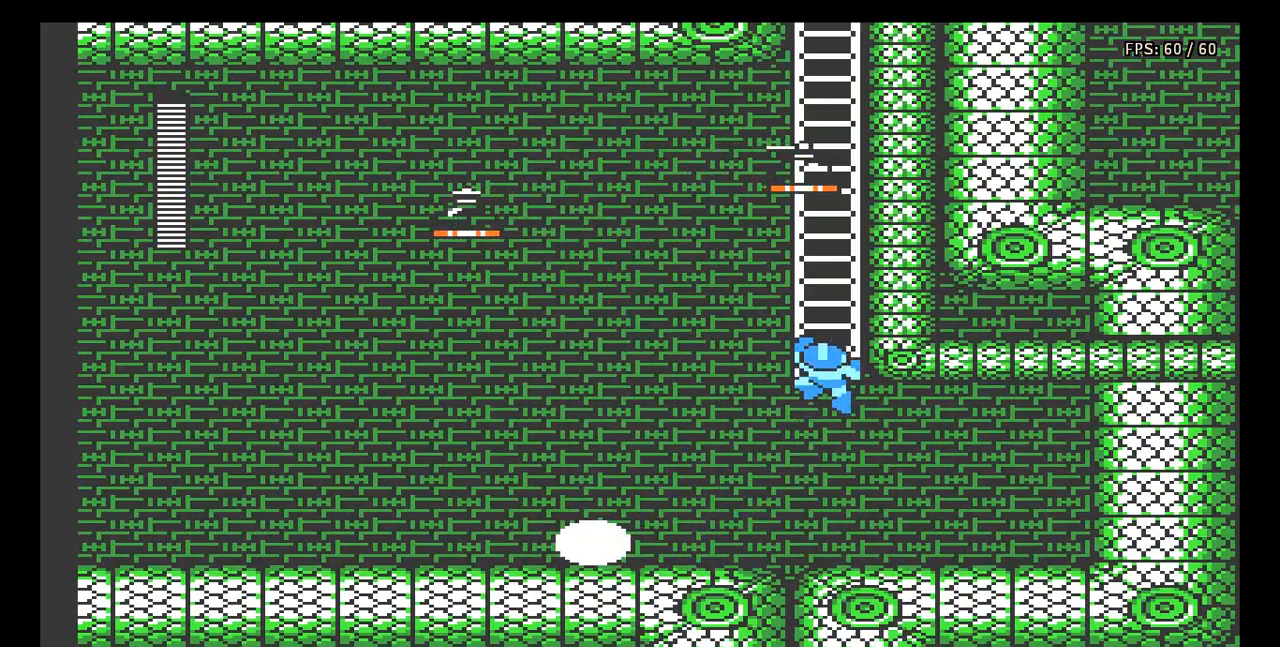
{"buttons": ["DPAD_UP"], "events": [[50, "A", "up"]]}
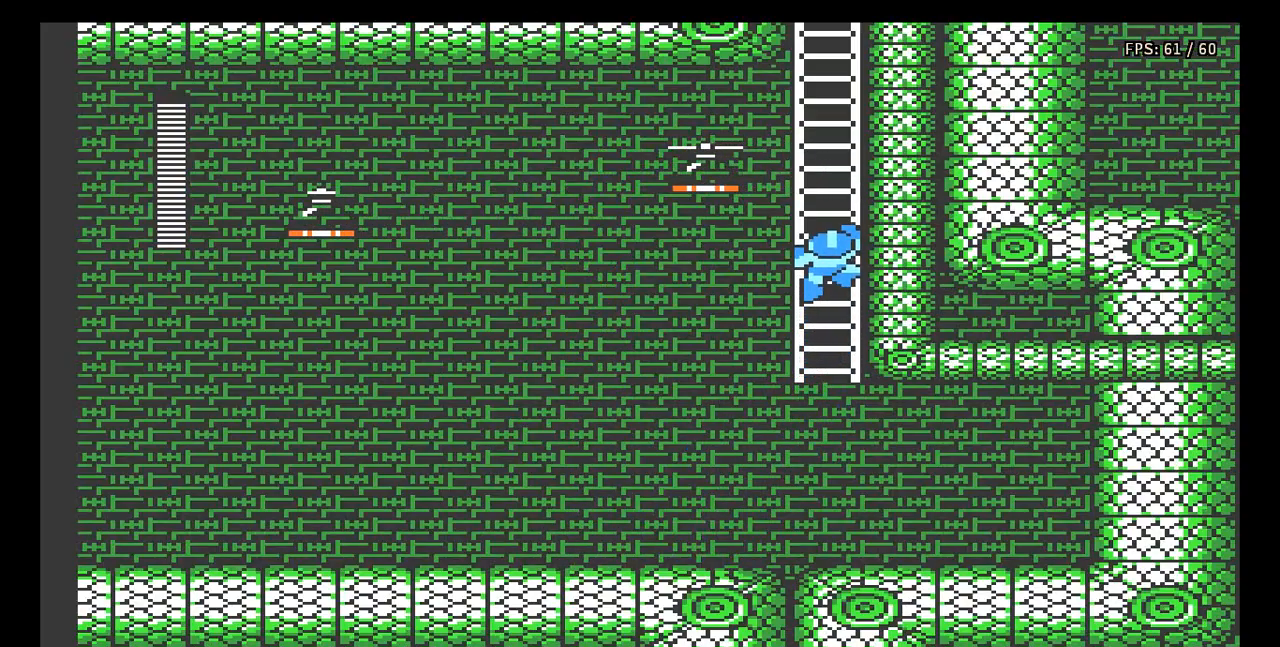
{"buttons": [], "events": [[267, "DPAD_LEFT", "down"], [267, "DPAD_UP", "up"], [333, "B", "down"], [400, "B", "up"], [467, "DPAD_LEFT", "up"]]}
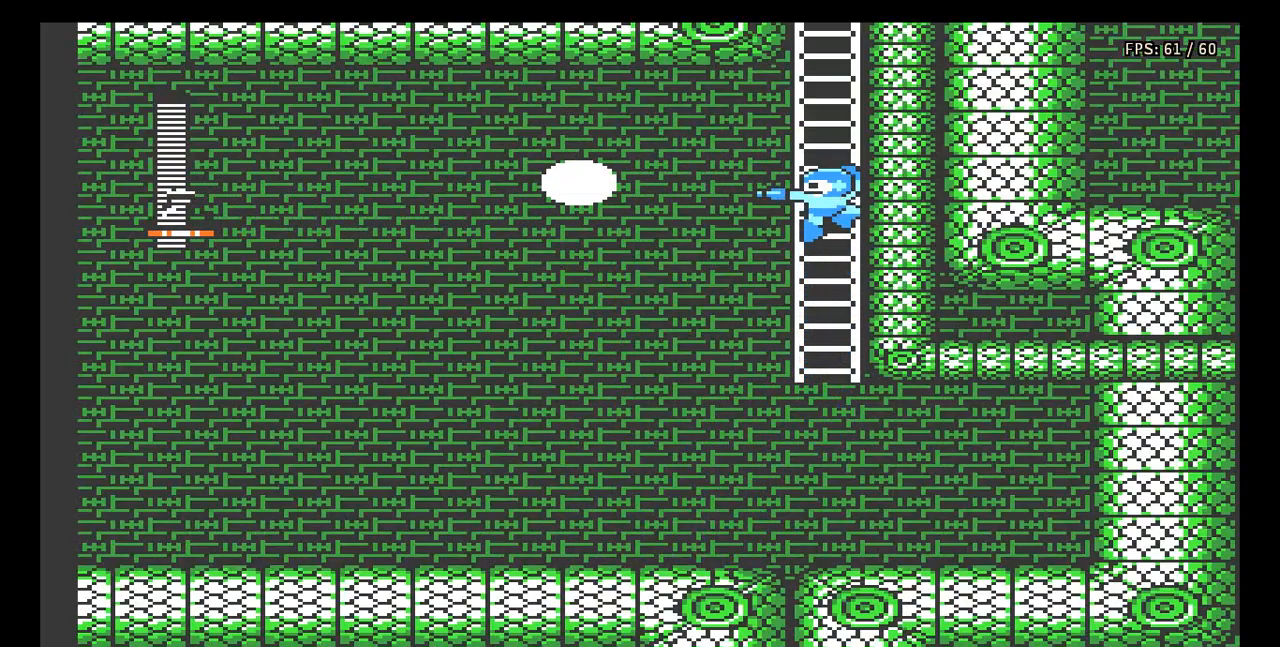
{"buttons": ["DPAD_UP"], "events": [[50, "DPAD_UP", "down"], [67, "DPAD_LEFT", "down"], [367, "DPAD_LEFT", "up"]]}
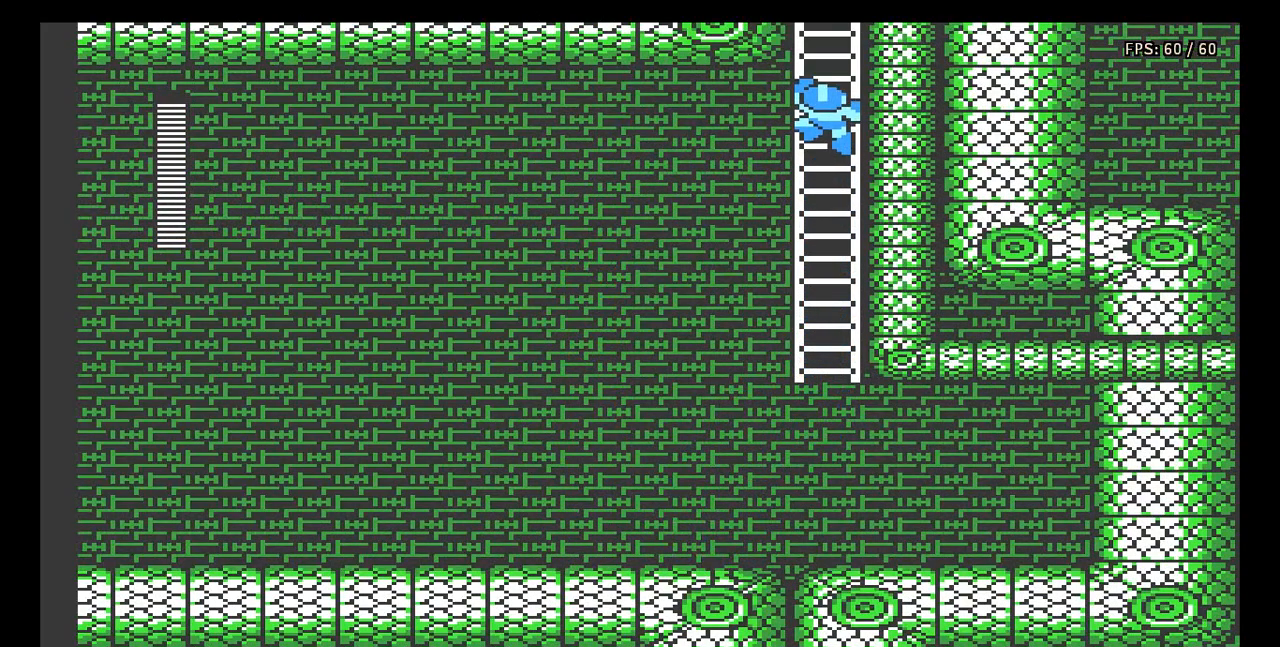
{"buttons": ["DPAD_UP"], "events": []}
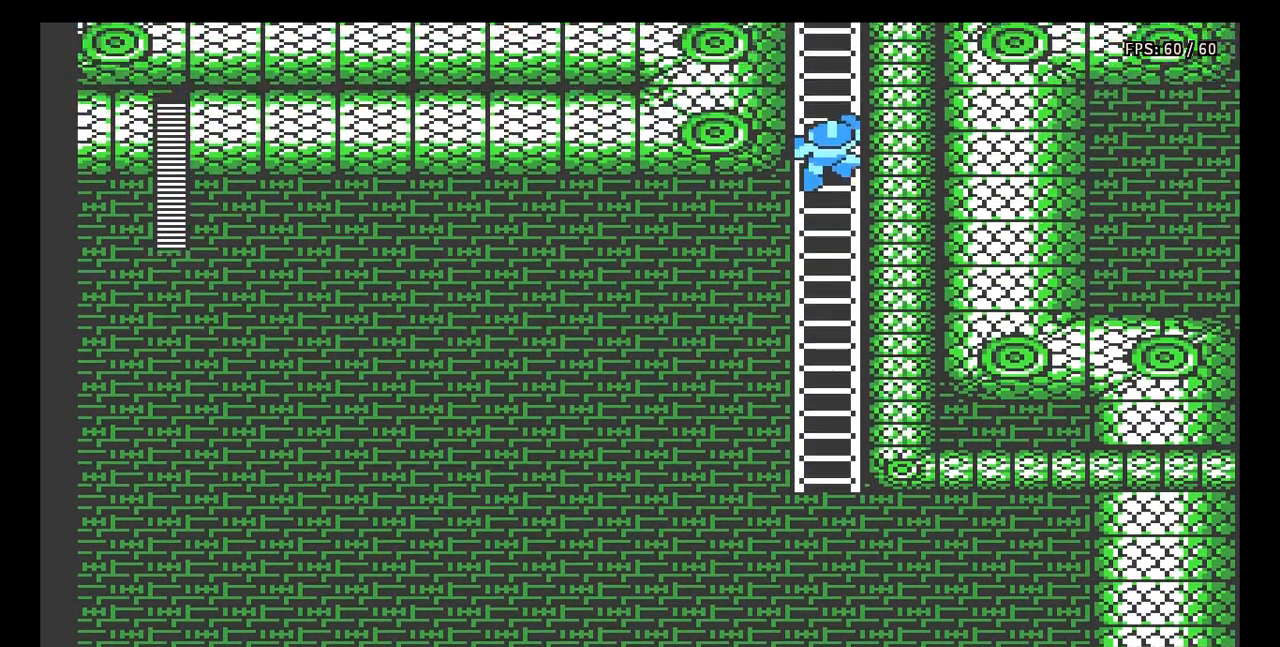
{"buttons": ["DPAD_UP"], "events": []}
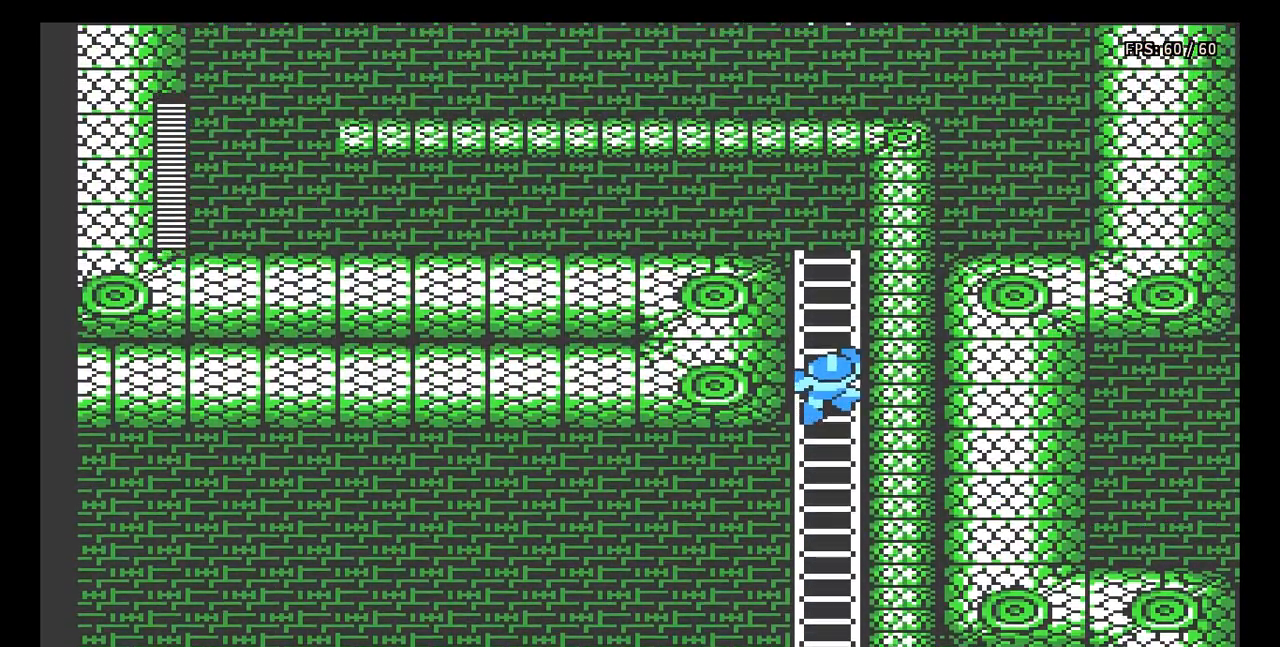
{"buttons": ["DPAD_UP"], "events": [[350, "DPAD_UP", "up"], [400, "DPAD_UP", "down"]]}
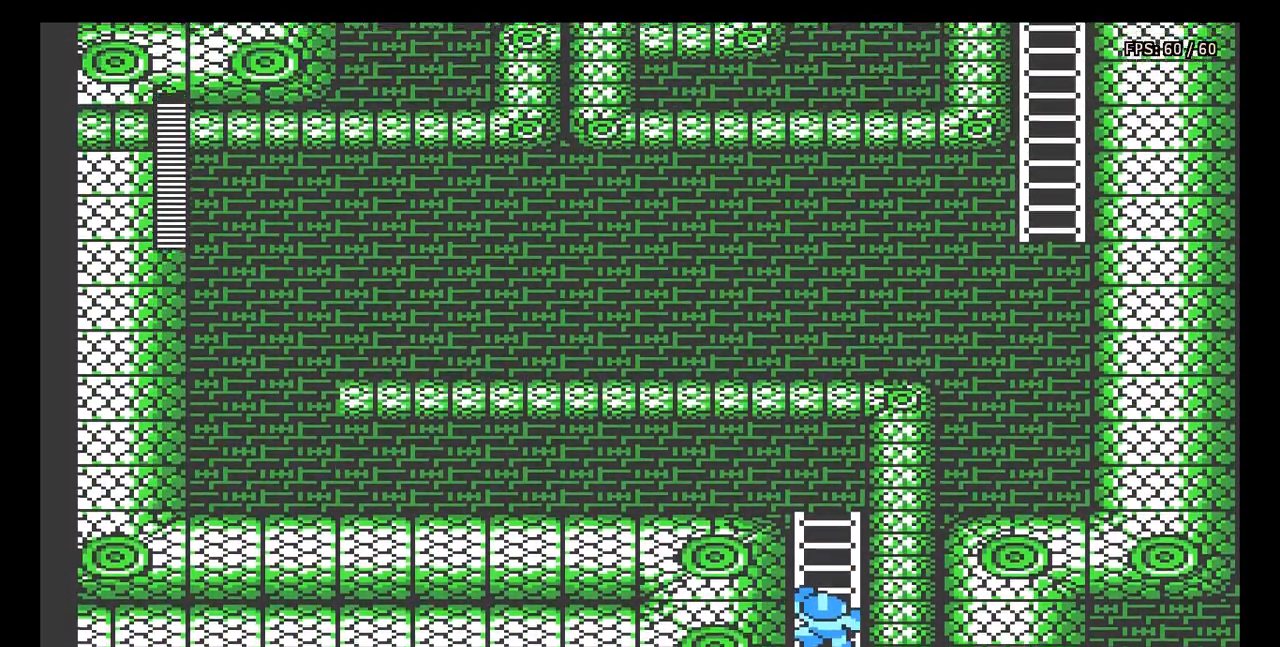
{"buttons": ["DPAD_UP"], "events": []}
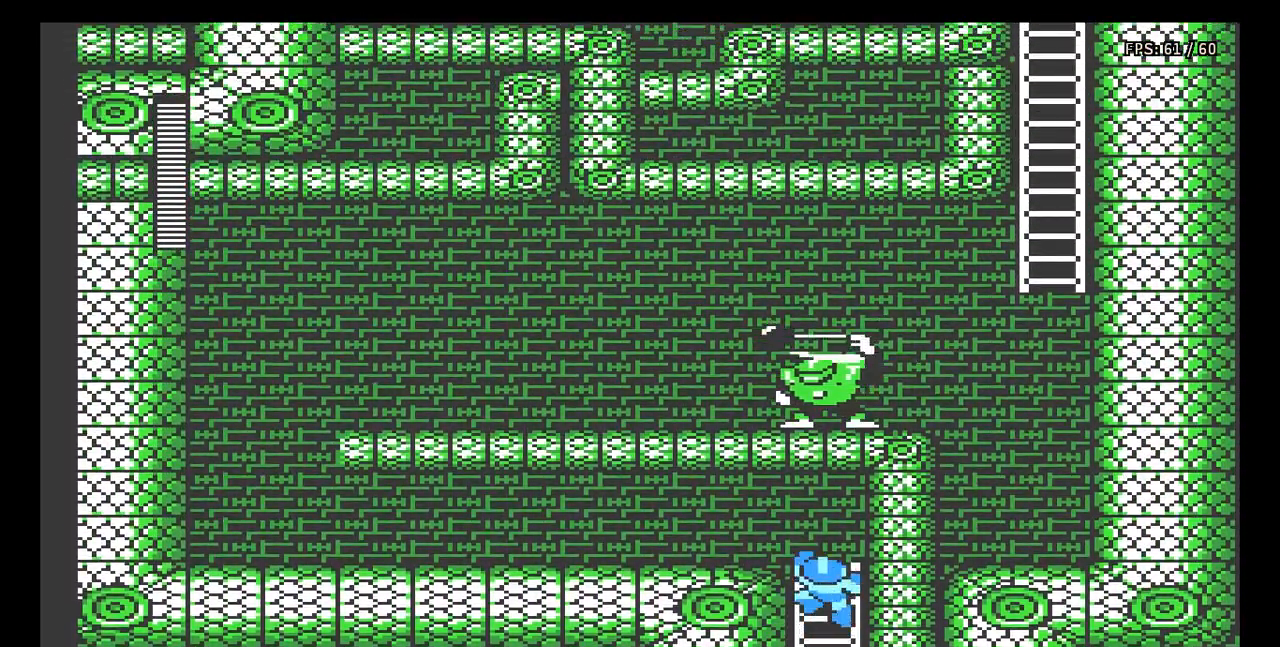
{"buttons": ["DPAD_LEFT"], "events": [[117, "DPAD_LEFT", "down"], [367, "DPAD_UP", "up"]]}
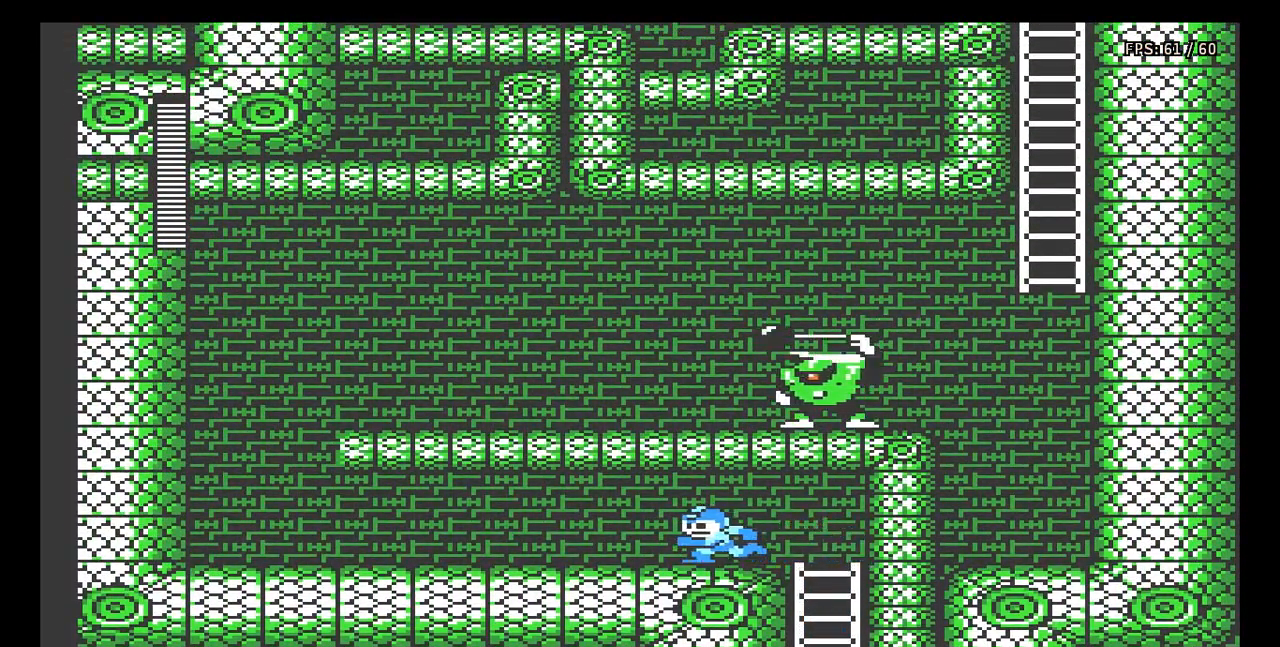
{"buttons": ["A", "DPAD_DOWN", "DPAD_LEFT"], "events": [[67, "DPAD_DOWN", "down"], [350, "A", "down"]]}
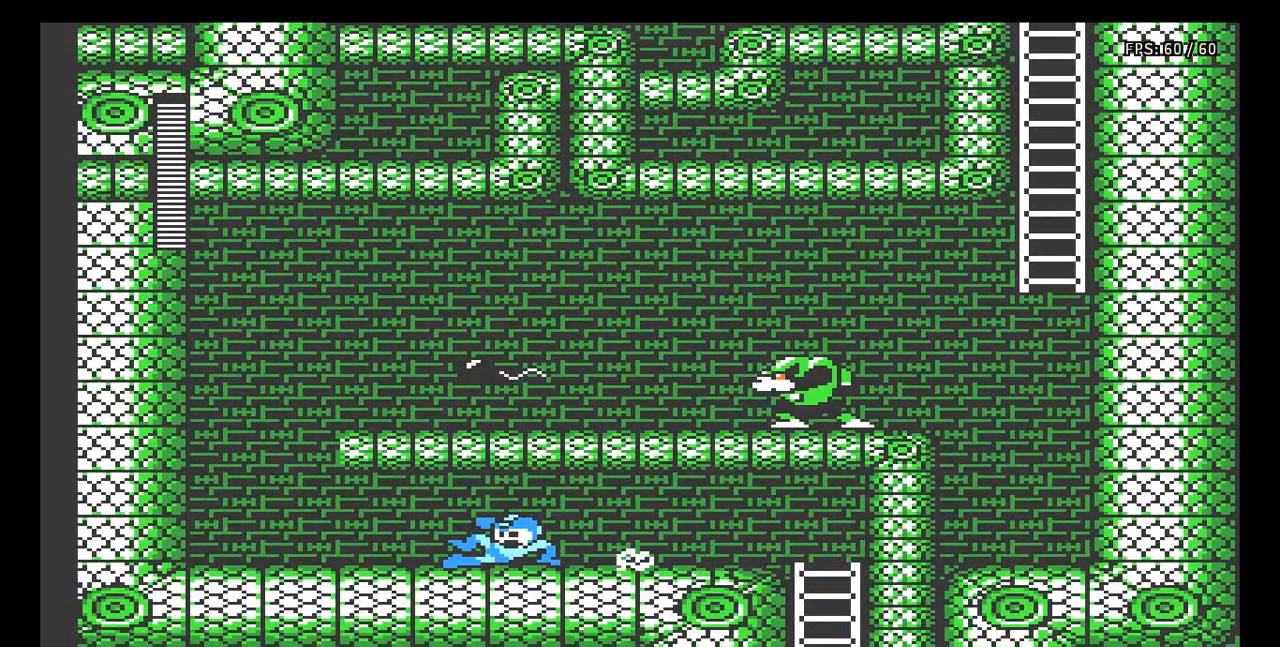
{"buttons": ["A"], "events": [[133, "A", "up"], [267, "DPAD_DOWN", "up"], [450, "DPAD_LEFT", "up"], [483, "A", "down"]]}
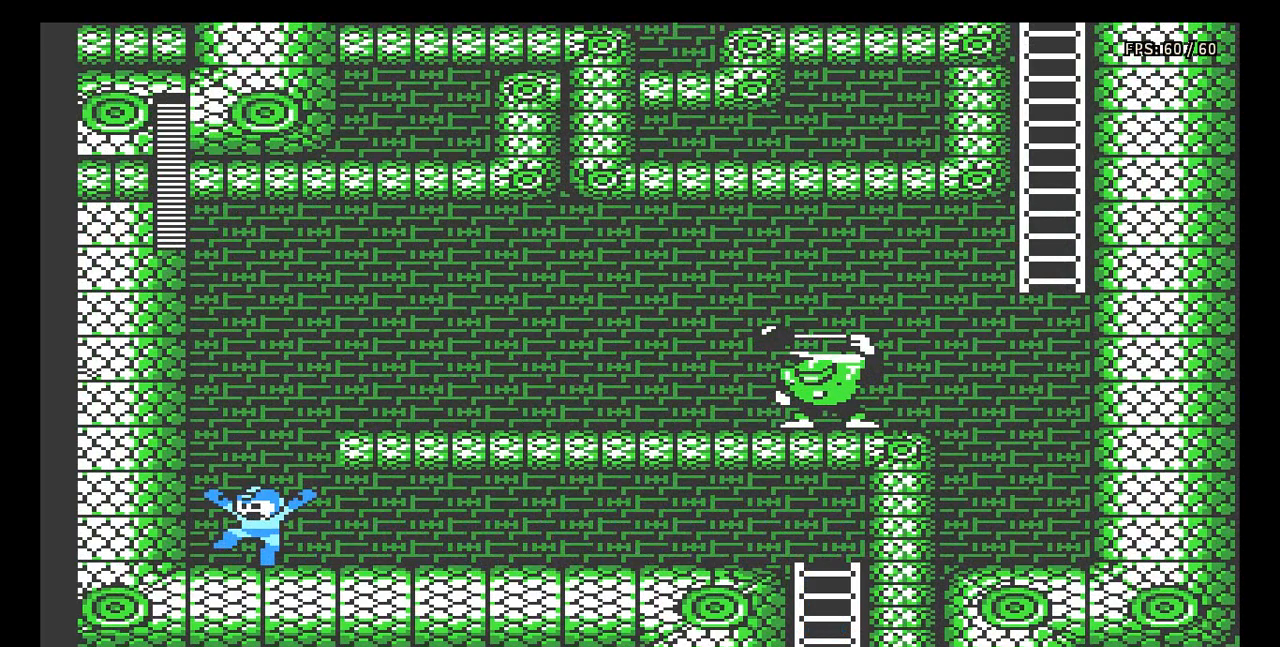
{"buttons": ["B"], "events": [[50, "DPAD_RIGHT", "down"], [333, "A", "up"], [350, "DPAD_RIGHT", "up"], [500, "B", "down"]]}
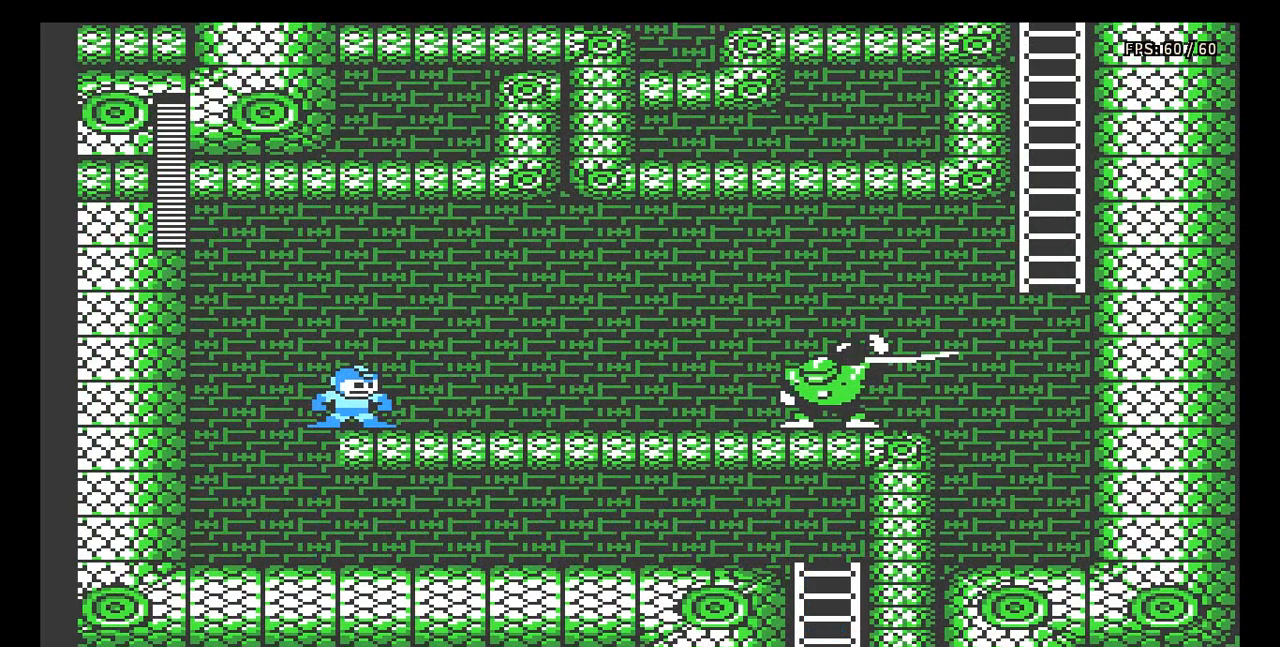
{"buttons": [], "events": [[50, "B", "up"], [117, "B", "down"], [167, "B", "up"], [233, "B", "down"], [283, "B", "up"]]}
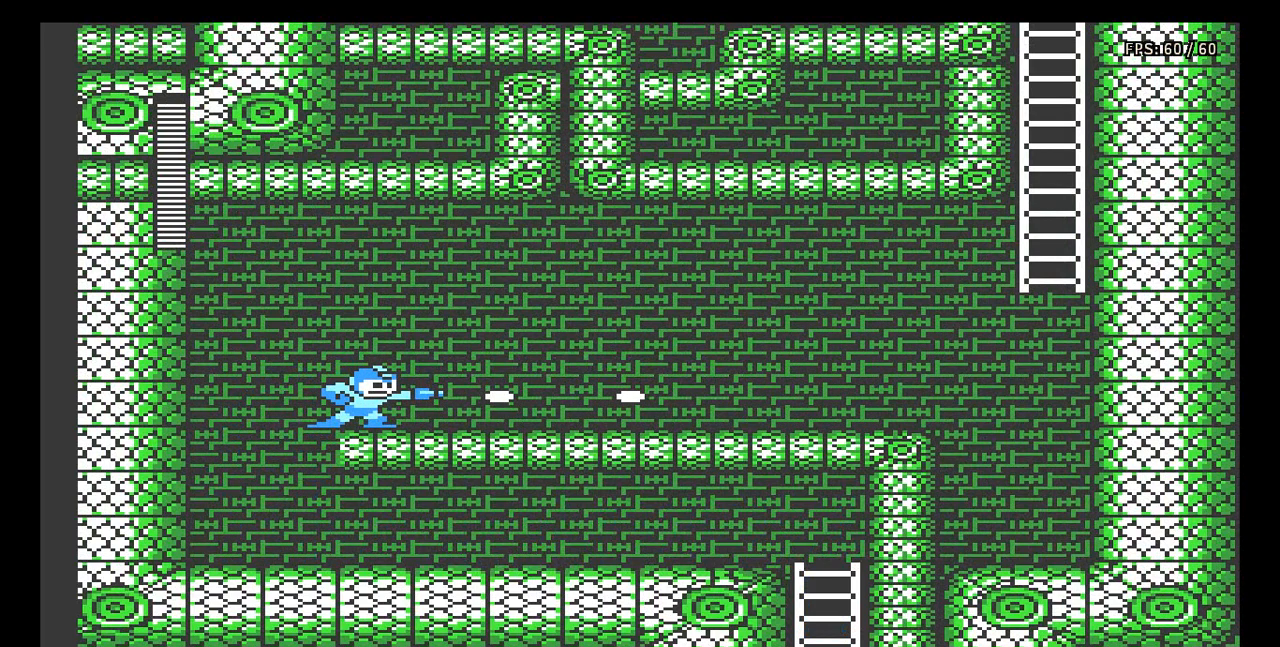
{"buttons": ["A", "B"], "events": [[117, "B", "down"], [167, "B", "up"], [217, "B", "down"], [300, "A", "down"]]}
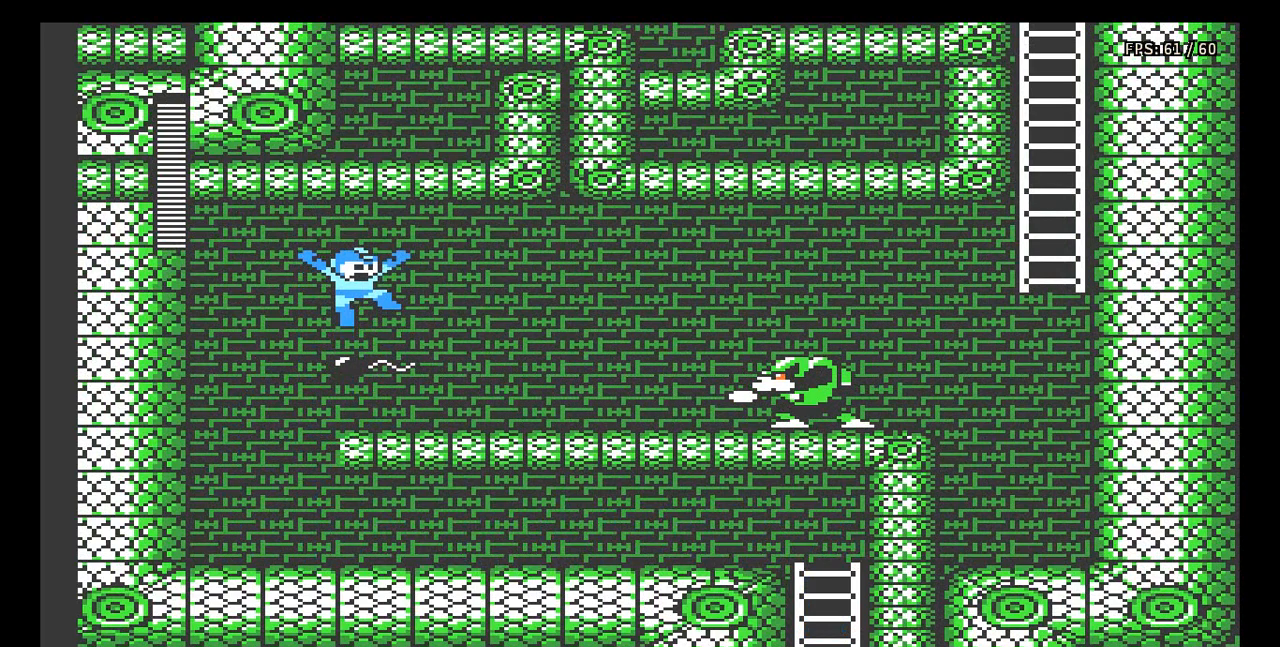
{"buttons": [], "events": [[133, "A", "up"], [167, "B", "up"], [317, "B", "down"], [367, "B", "up"]]}